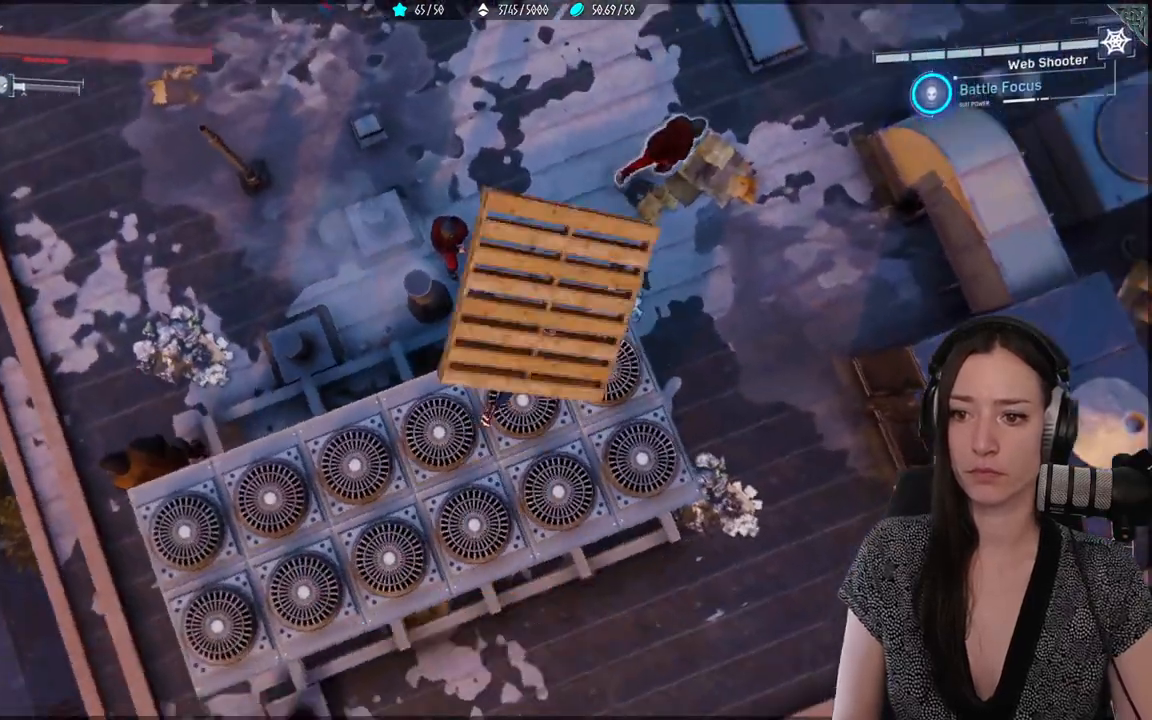
Gameplay with a controller (Xbox layout); each line is a JSON object with the inputs held at the frame after it (dt_ms = milliseconds from this image to that frame). "events" lists button and stick changes between this image and that frame as [ms after this image, input, new state], when the widget could be followed in between. Not read: SELECT.
{"dt_ms": 500, "buttons": [], "left_stick": "center", "right_stick": "center", "events": [[67, "right_stick", "down"], [133, "L1", "up"], [183, "R1", "up"], [233, "right_stick", "center"]]}
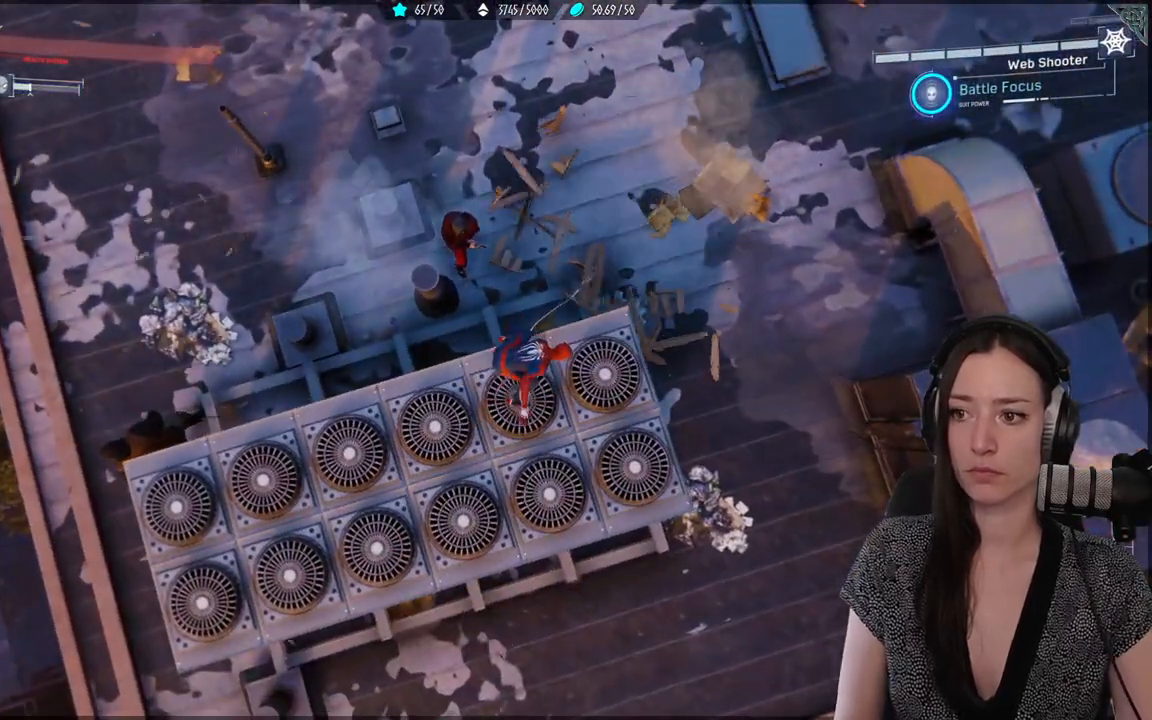
{"dt_ms": 500, "buttons": [], "left_stick": "center", "right_stick": "center", "events": [[183, "right_stick", "up-left"], [417, "right_stick", "center"]]}
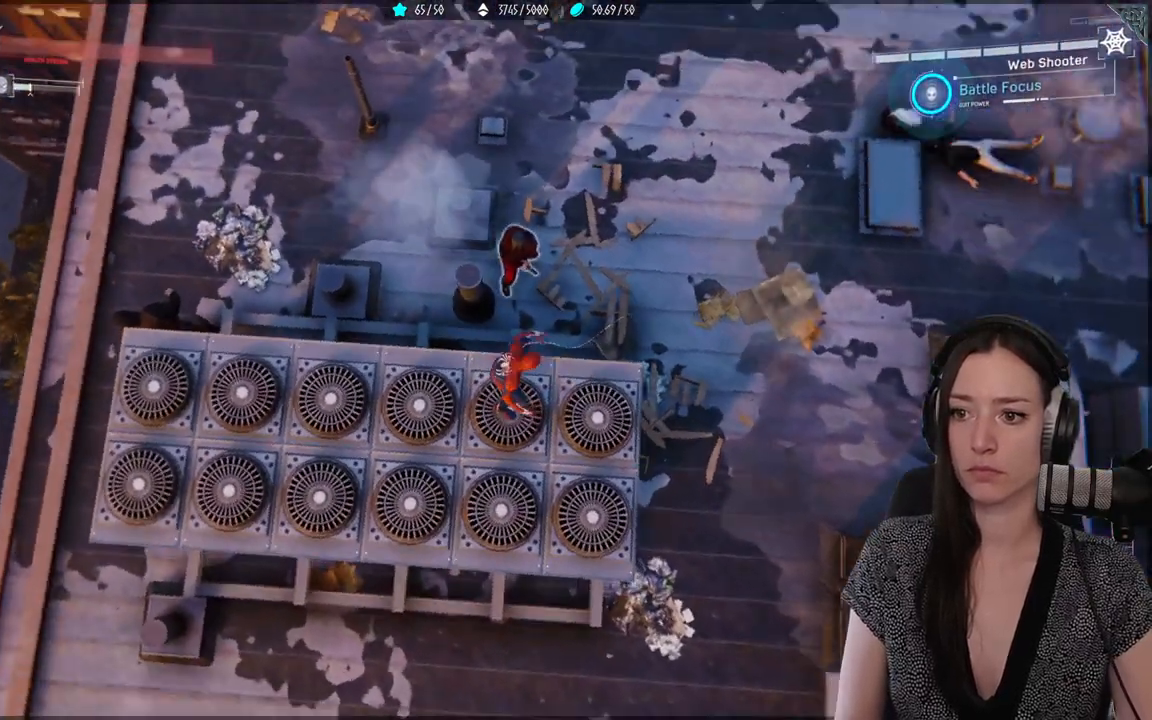
{"dt_ms": 500, "buttons": [], "left_stick": "up", "right_stick": "center", "events": [[333, "left_stick", "up"]]}
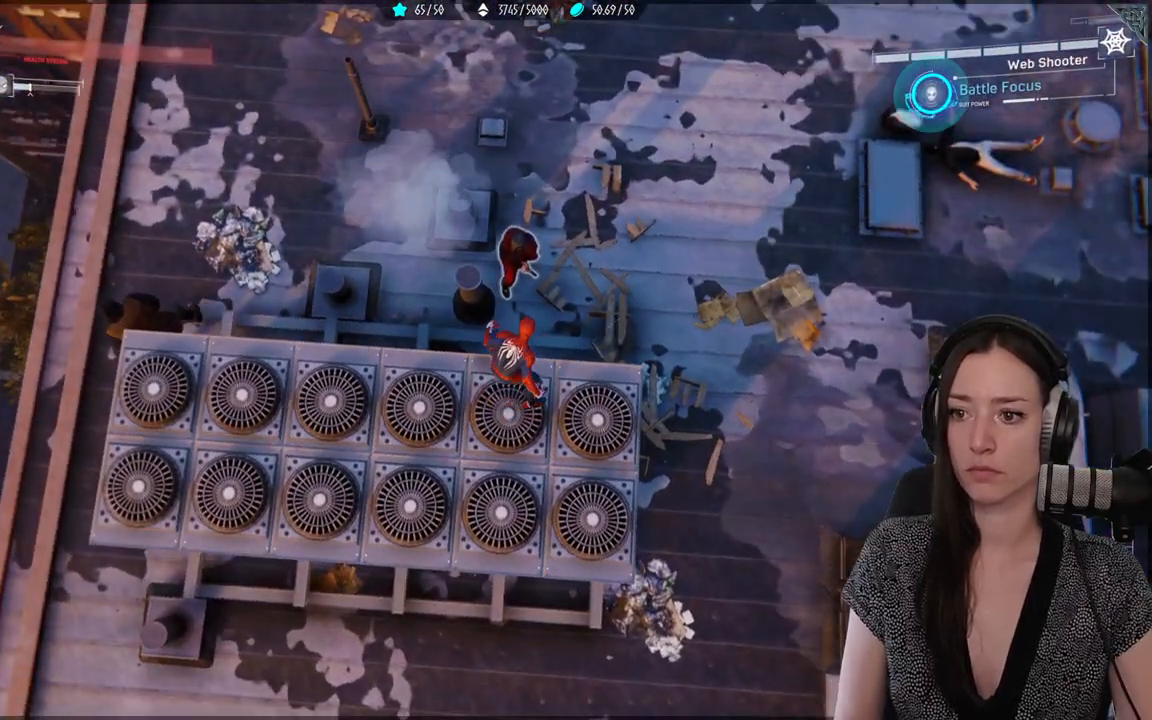
{"dt_ms": 500, "buttons": [], "left_stick": "center", "right_stick": "center", "events": [[17, "Y", "down"], [67, "left_stick", "center"], [183, "Y", "up"], [267, "Y", "down"], [367, "Y", "up"]]}
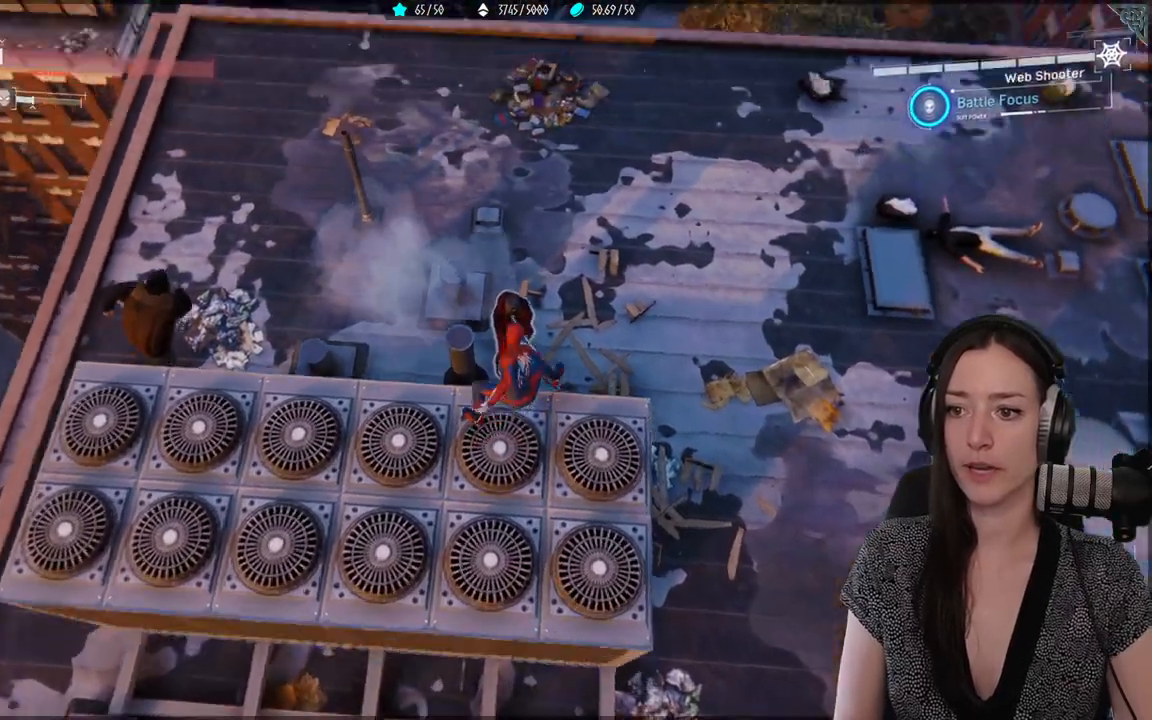
{"dt_ms": 500, "buttons": [], "left_stick": "center", "right_stick": "center", "events": [[183, "X", "down"], [283, "X", "up"], [383, "X", "down"], [467, "X", "up"]]}
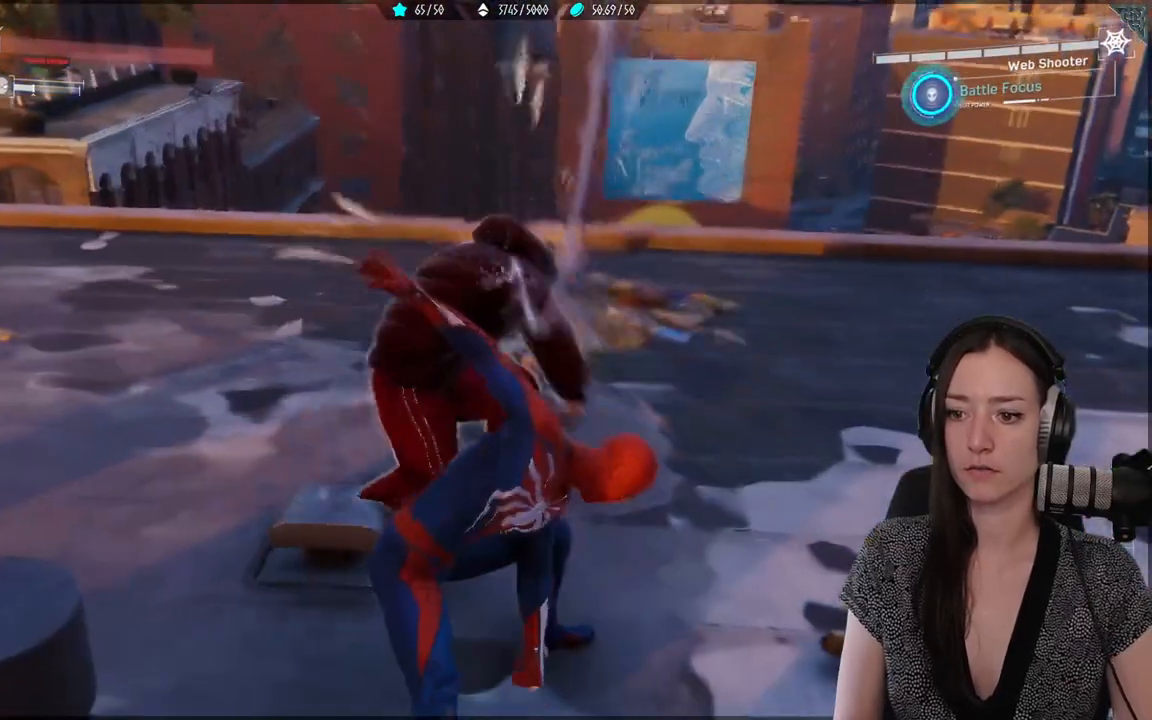
{"dt_ms": 500, "buttons": ["X"], "left_stick": "right", "right_stick": "center"}
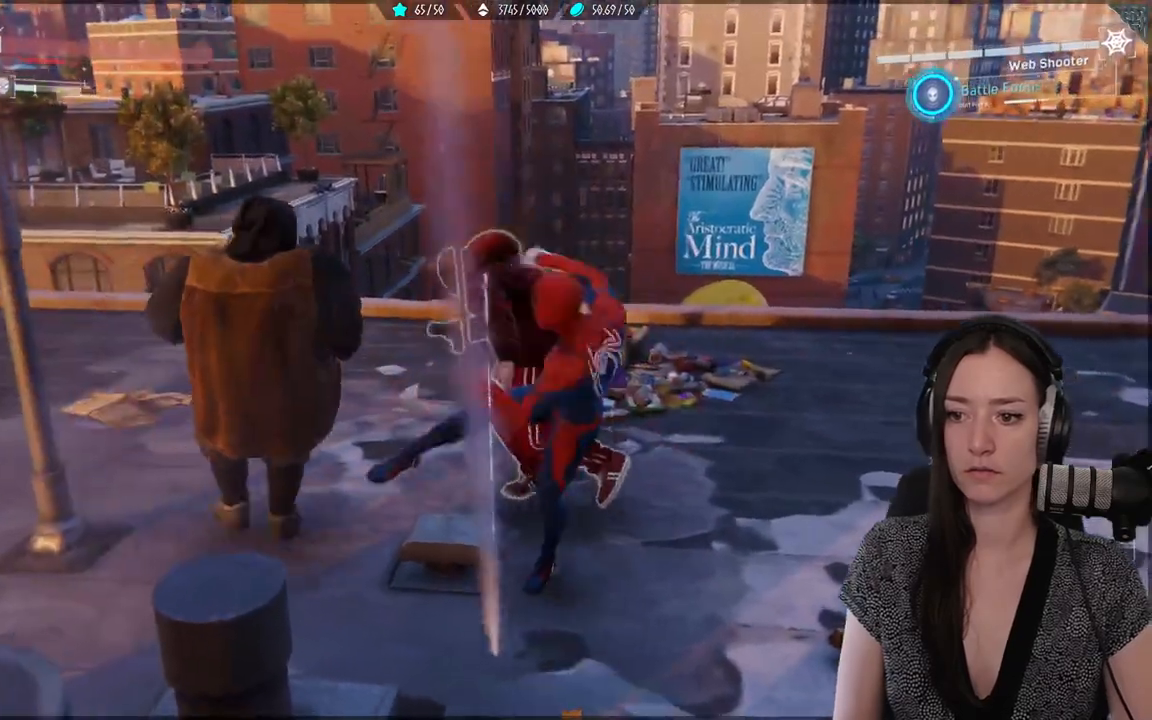
{"dt_ms": 500, "buttons": [], "left_stick": "right", "right_stick": "center", "events": [[50, "X", "up"], [167, "B", "down"], [283, "B", "up"], [350, "B", "down"], [450, "B", "up"]]}
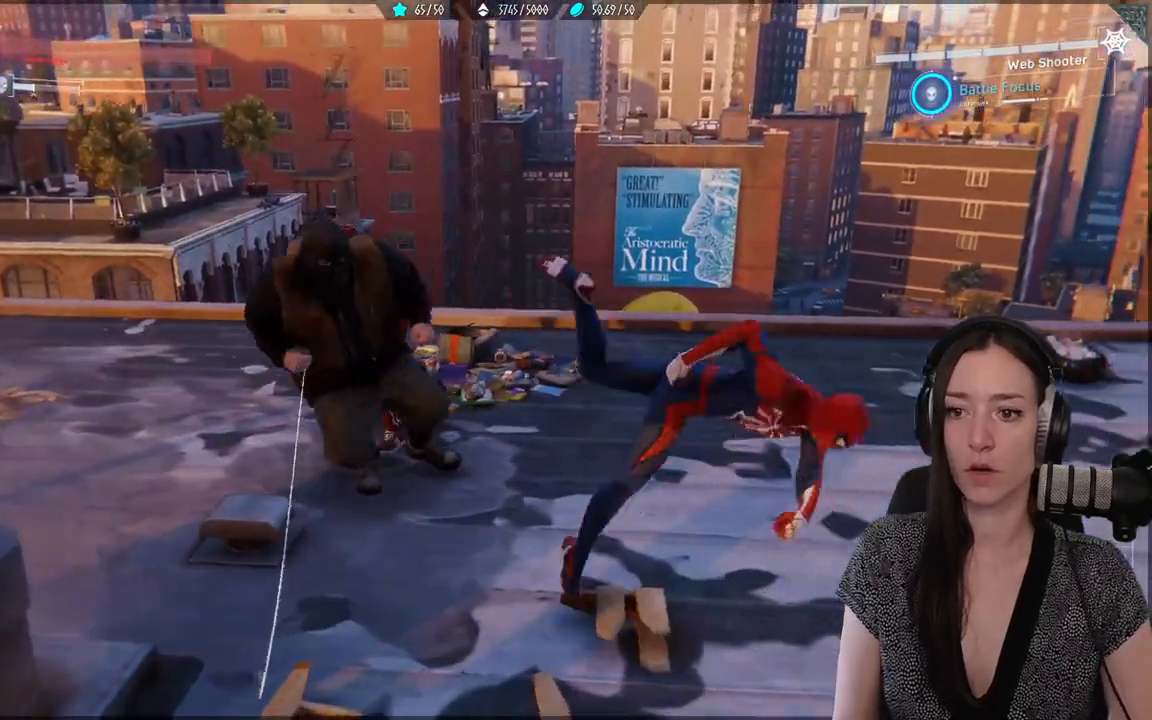
{"dt_ms": 500, "buttons": [], "left_stick": "down-right", "right_stick": "down-left", "events": [[117, "right_stick", "down-left"], [350, "left_stick", "down-right"]]}
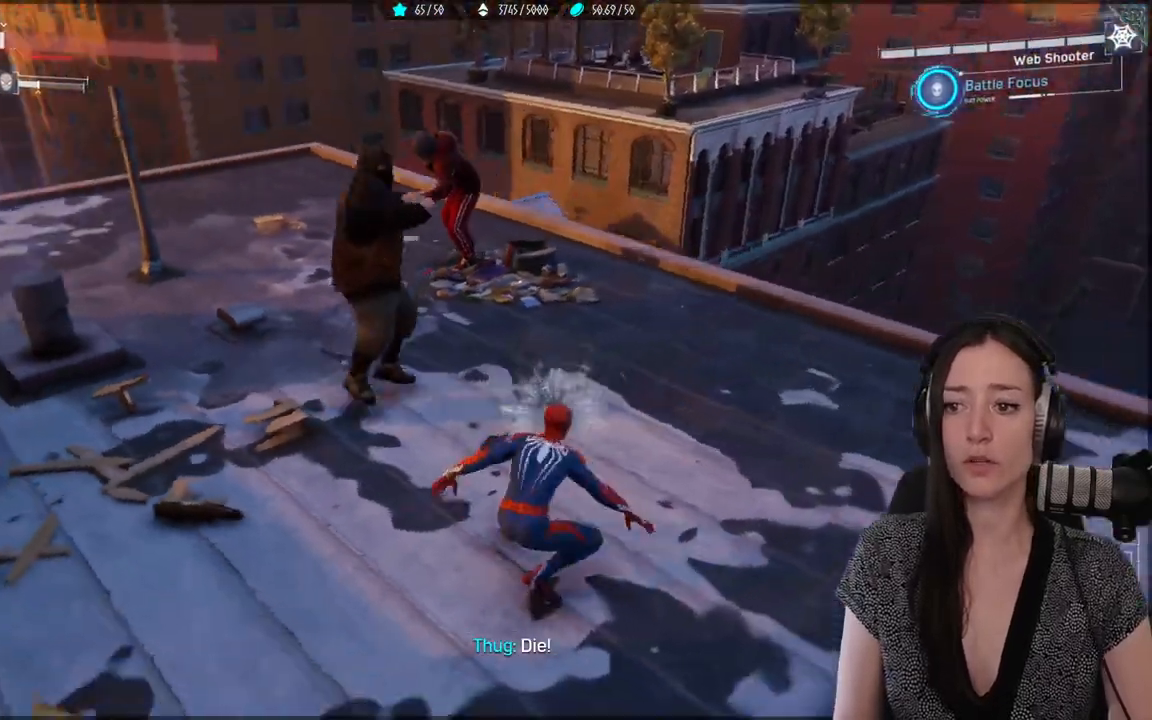
{"dt_ms": 500, "buttons": [], "left_stick": "down-right", "right_stick": "center", "events": [[33, "right_stick", "center"], [167, "B", "down"], [283, "B", "up"], [367, "B", "down"], [483, "B", "up"]]}
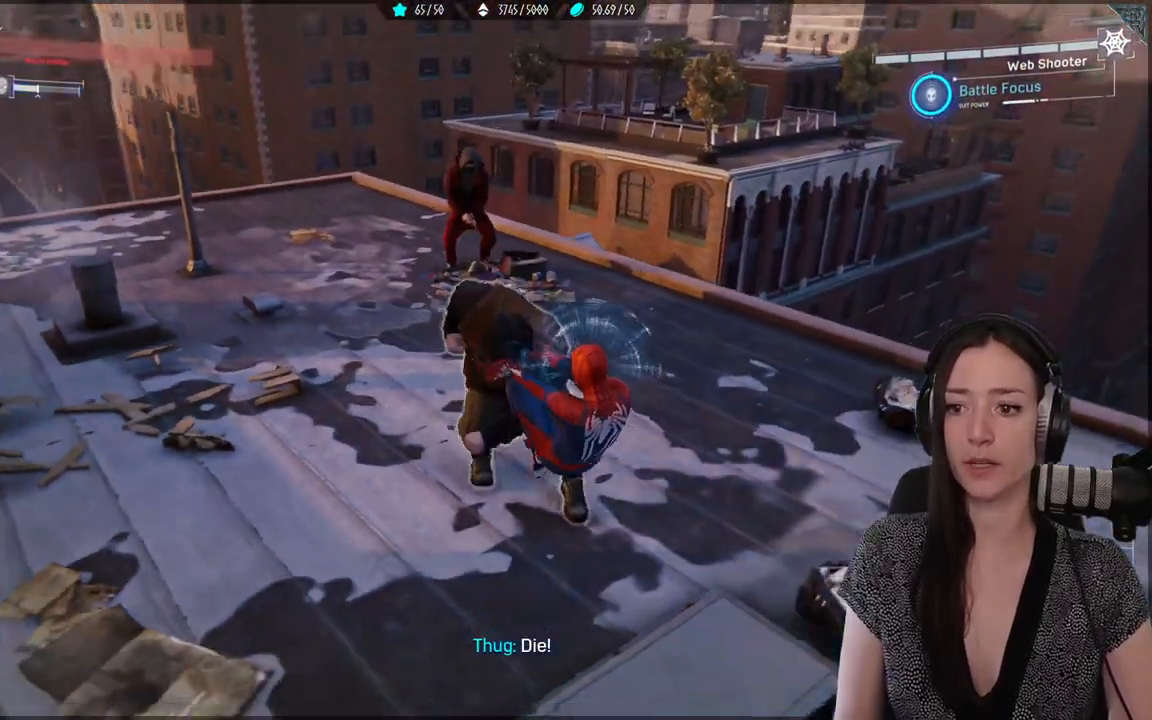
{"dt_ms": 500, "buttons": [], "left_stick": "center", "right_stick": "center", "events": [[100, "B", "down"], [200, "left_stick", "center"], [217, "B", "up"], [333, "DPAD_DOWN", "down"], [450, "DPAD_DOWN", "up"]]}
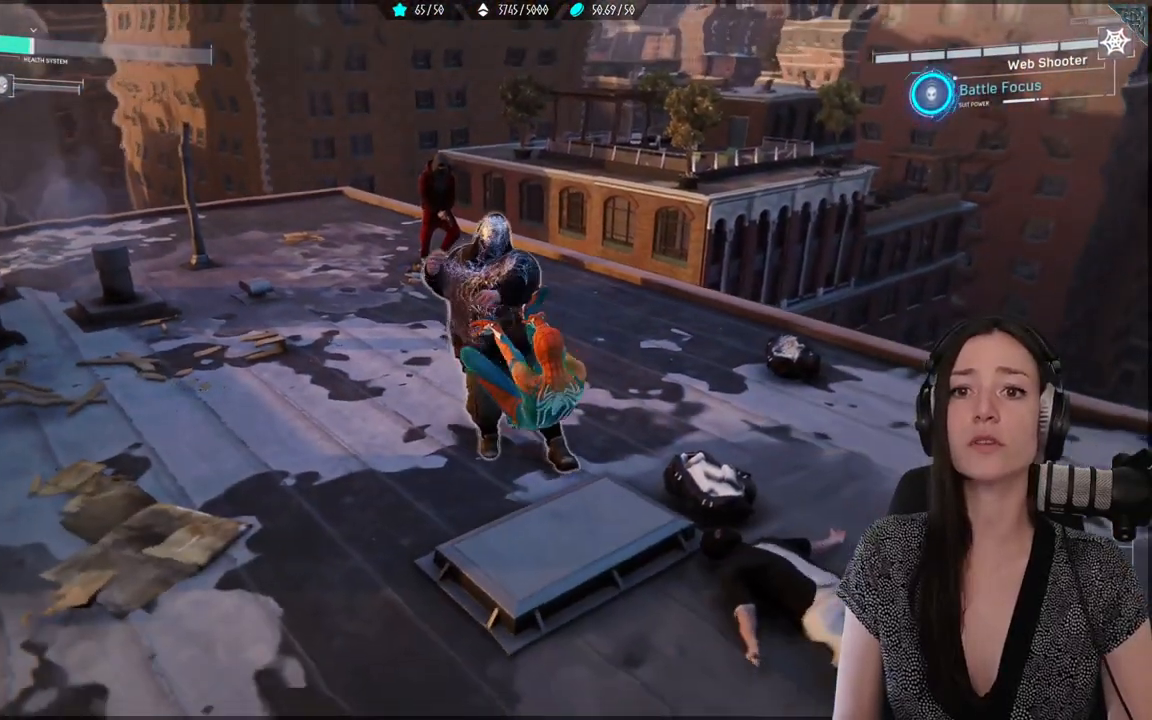
{"dt_ms": 500, "buttons": ["R2"], "left_stick": "down-right", "right_stick": "center", "events": [[117, "left_stick", "down-right"], [167, "B", "down"], [267, "B", "up"], [383, "B", "down"], [417, "R2", "down"], [450, "B", "up"]]}
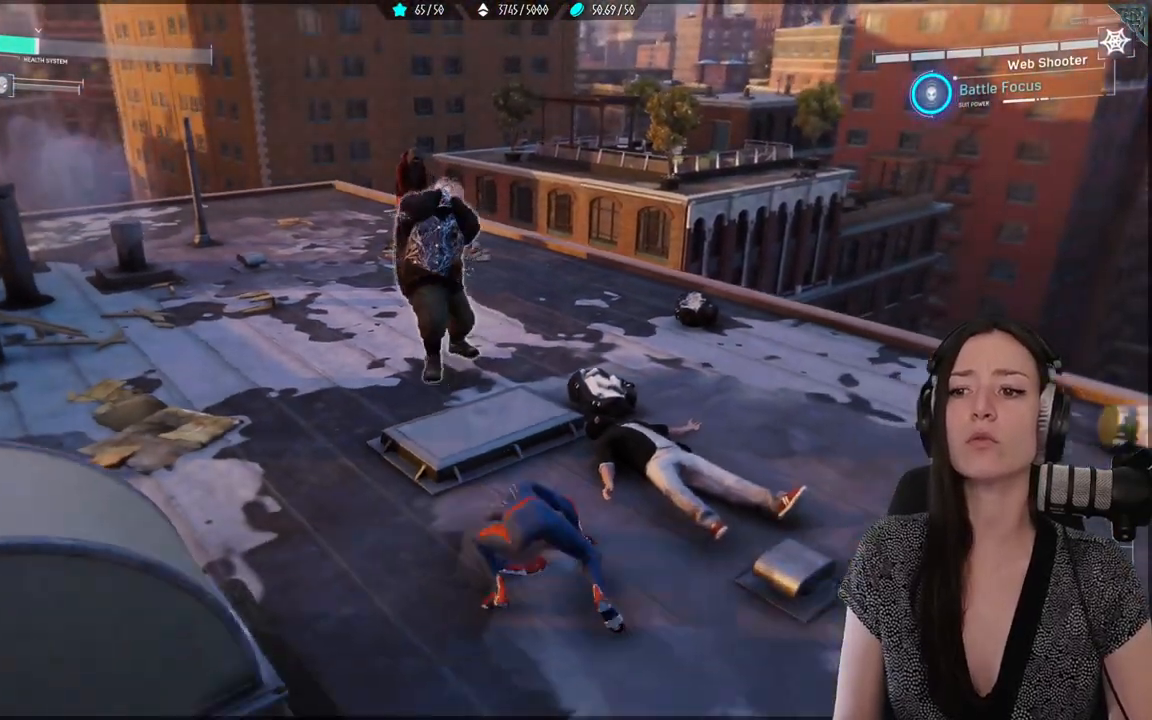
{"dt_ms": 500, "buttons": [], "left_stick": "center", "right_stick": "center", "events": [[17, "R2", "up"], [133, "right_stick", "down-left"], [283, "left_stick", "center"], [350, "right_stick", "center"]]}
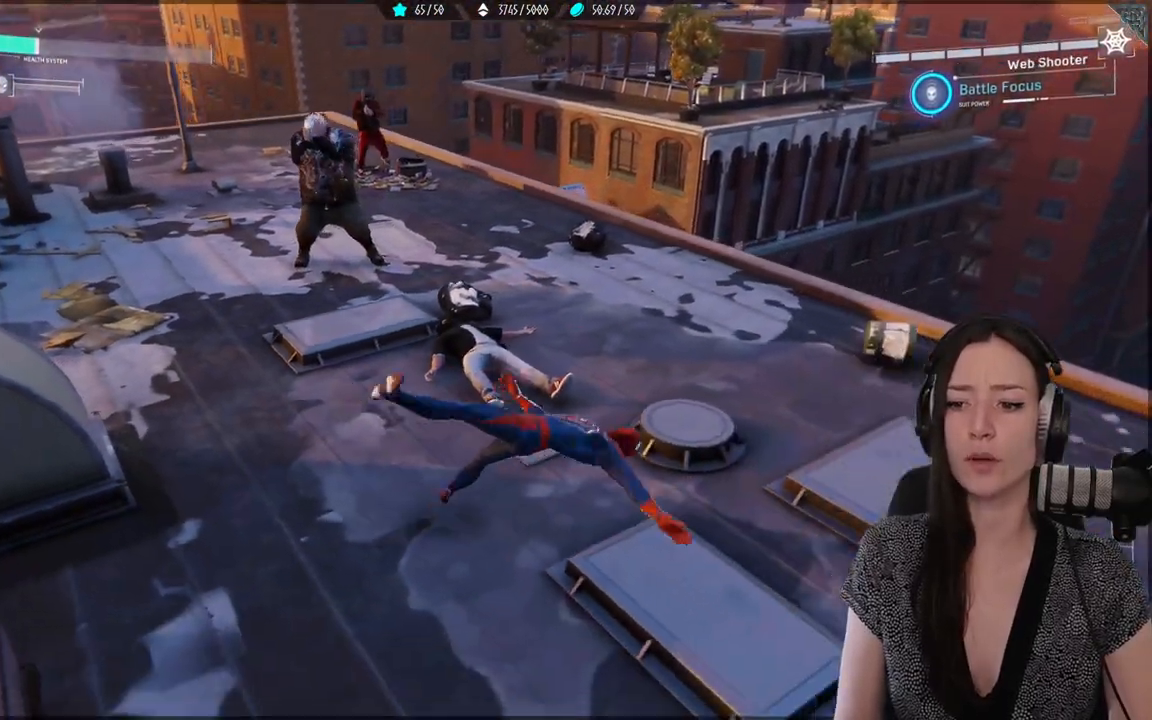
{"dt_ms": 500, "buttons": [], "left_stick": "up", "right_stick": "up-left", "events": [[250, "right_stick", "left"], [300, "right_stick", "up-left"], [383, "left_stick", "up"]]}
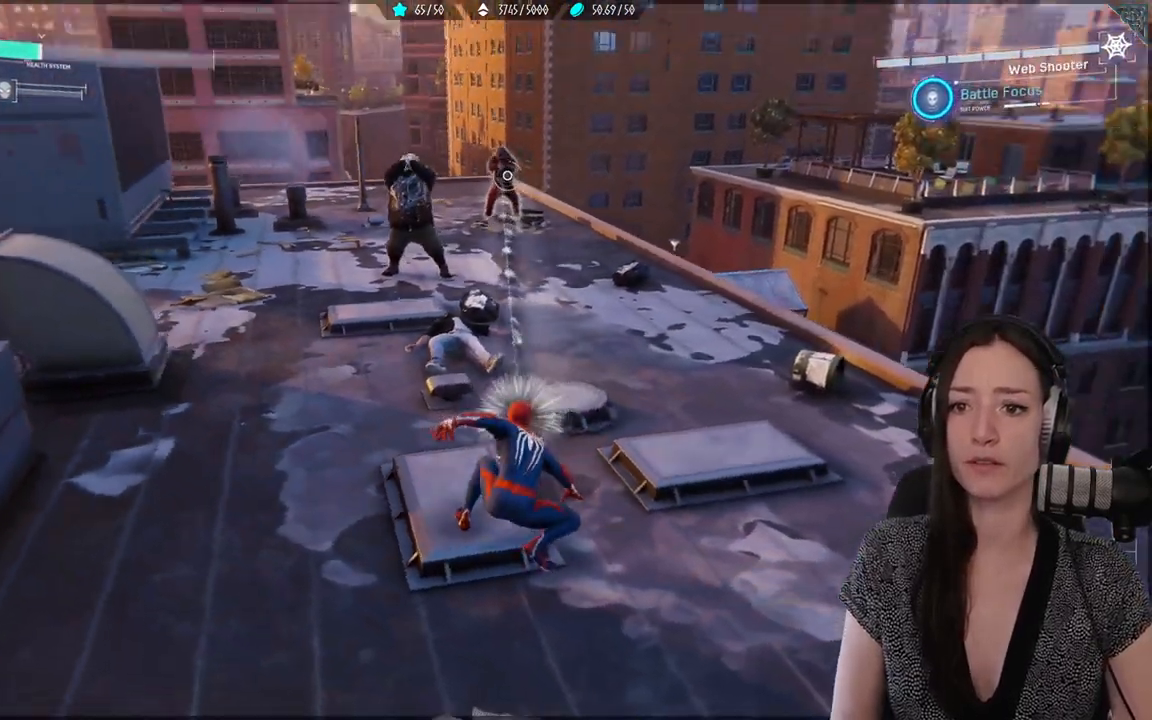
{"dt_ms": 500, "buttons": [], "left_stick": "up", "right_stick": "center", "events": [[100, "right_stick", "center"]]}
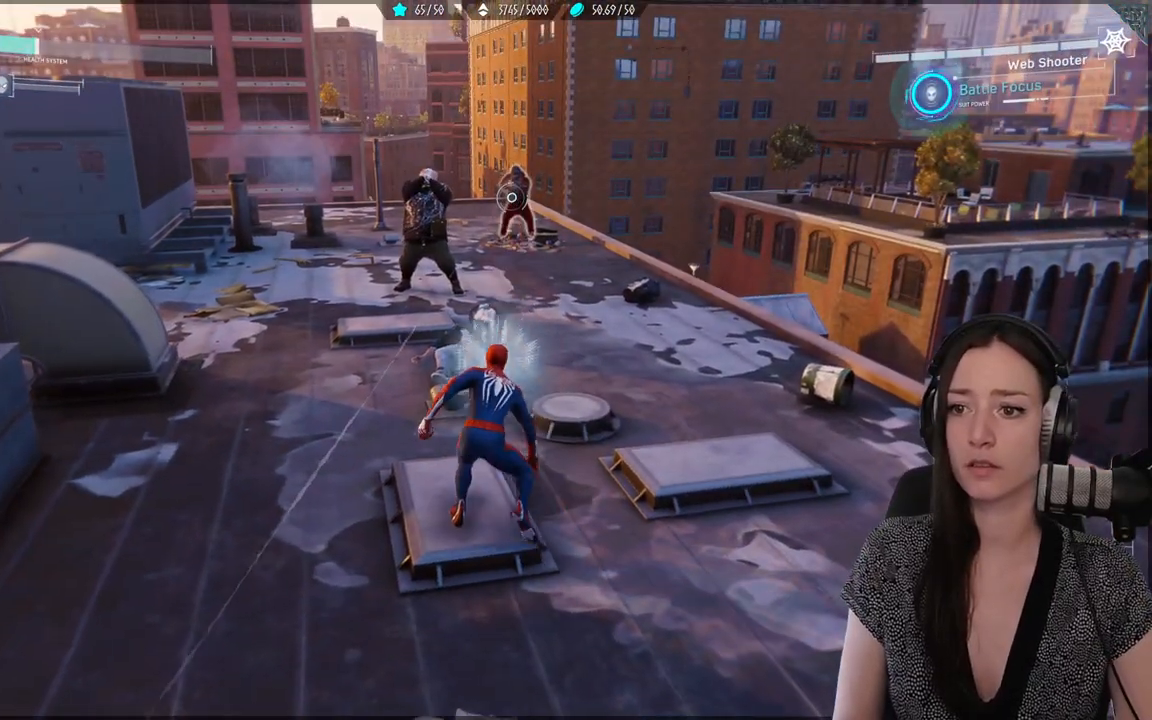
{"dt_ms": 1000, "buttons": [], "left_stick": "up", "right_stick": "center"}
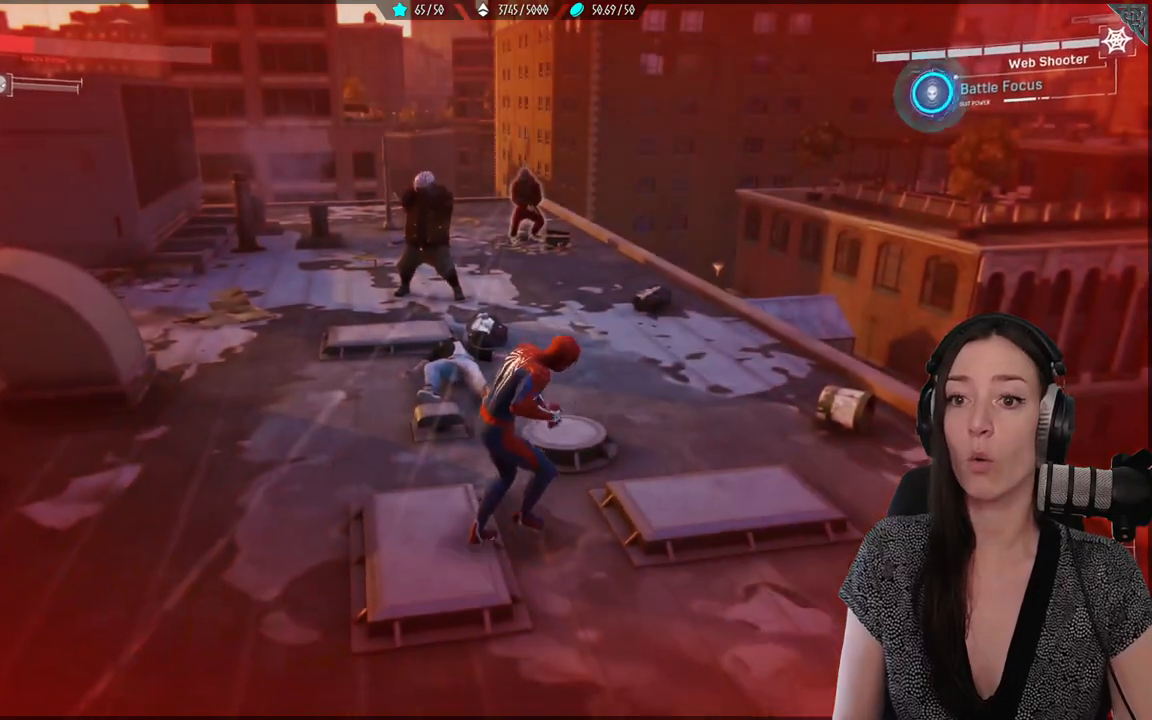
{"dt_ms": 500, "buttons": [], "left_stick": "down-right", "right_stick": "center", "events": [[67, "left_stick", "up-right"], [250, "B", "down"], [317, "left_stick", "right"], [433, "B", "up"], [450, "left_stick", "down-right"]]}
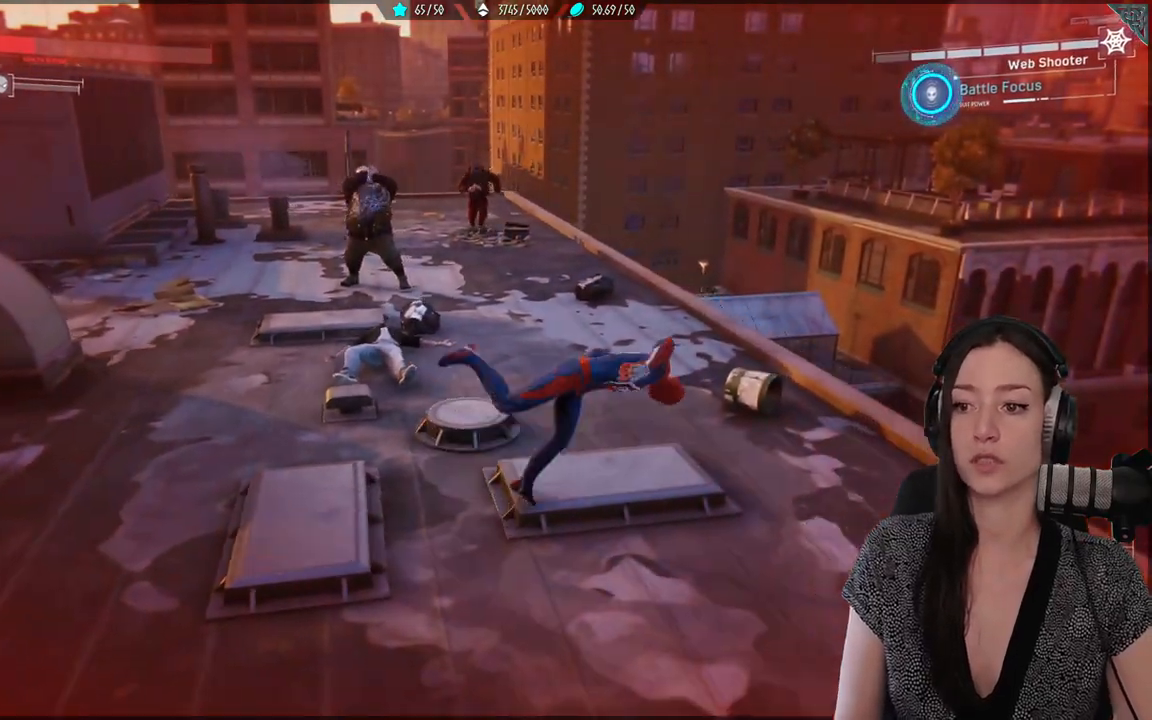
{"dt_ms": 500, "buttons": [], "left_stick": "down-right", "right_stick": "down-left", "events": [[383, "right_stick", "down-left"]]}
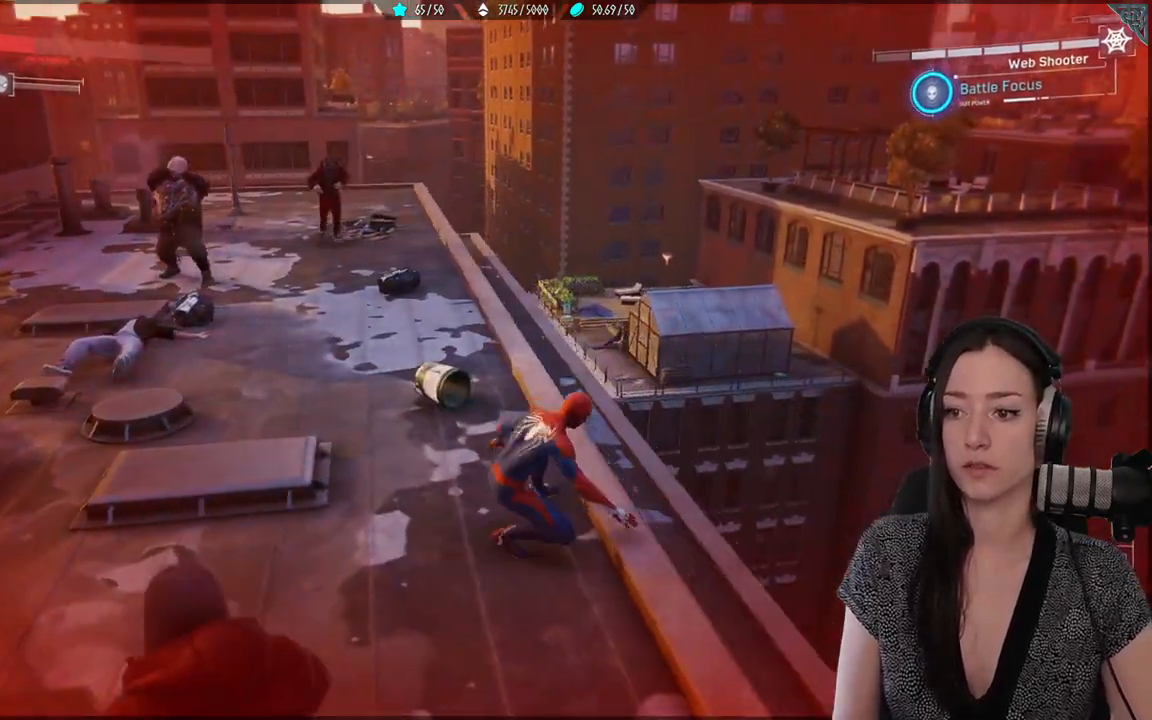
{"dt_ms": 500, "buttons": ["R2"], "left_stick": "down-right", "right_stick": "center", "events": [[100, "right_stick", "center"], [317, "R2", "down"]]}
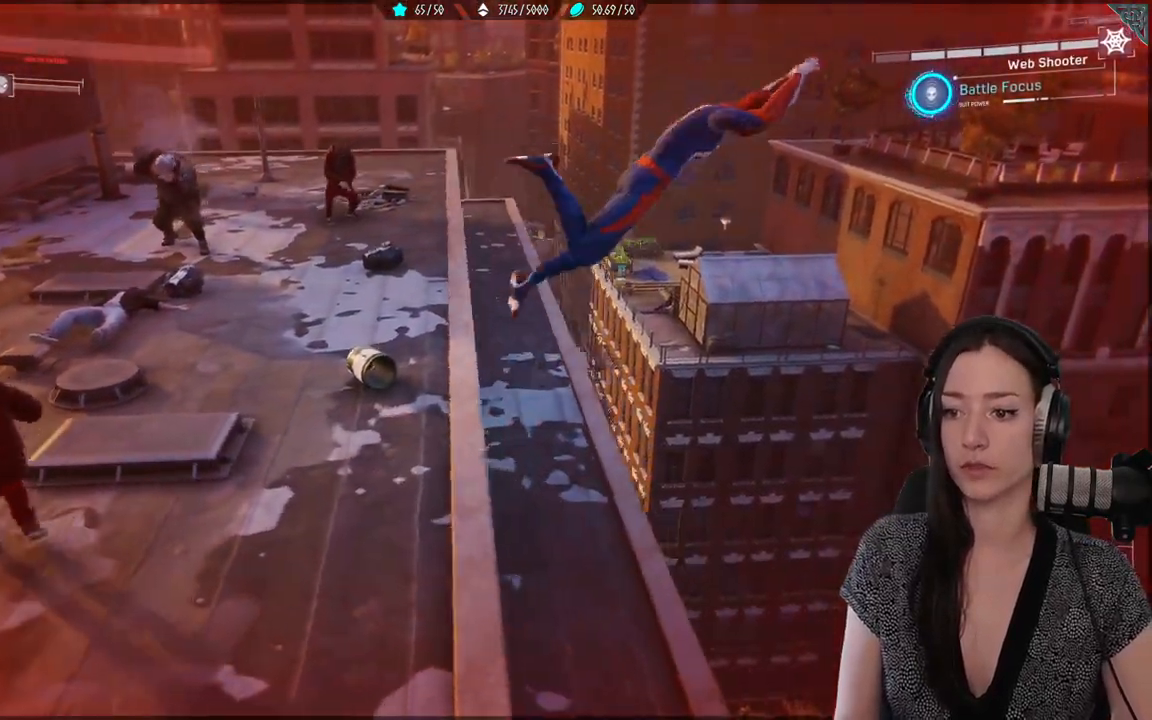
{"dt_ms": 500, "buttons": [], "left_stick": "down", "right_stick": "down-left", "events": [[100, "R2", "up"], [183, "left_stick", "down-left"], [233, "right_stick", "down-left"], [500, "left_stick", "down"]]}
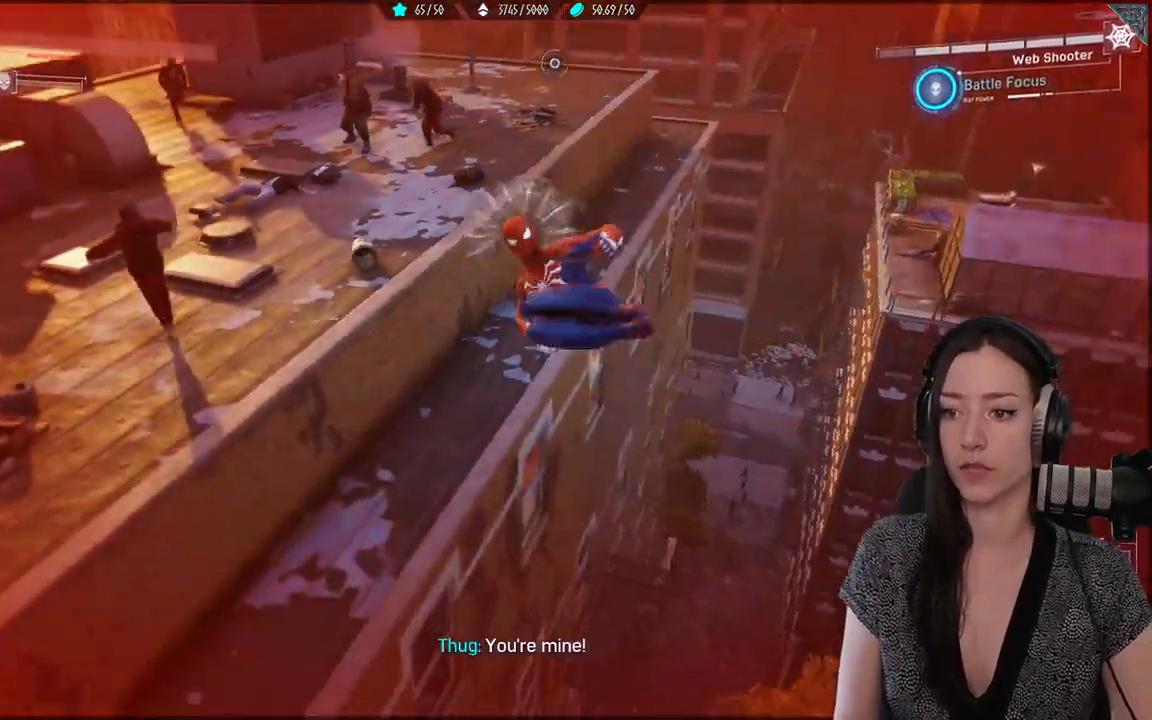
{"dt_ms": 500, "buttons": ["R2"], "left_stick": "down-left", "right_stick": "center", "events": [[267, "left_stick", "down-left"], [283, "R2", "down"], [283, "right_stick", "center"]]}
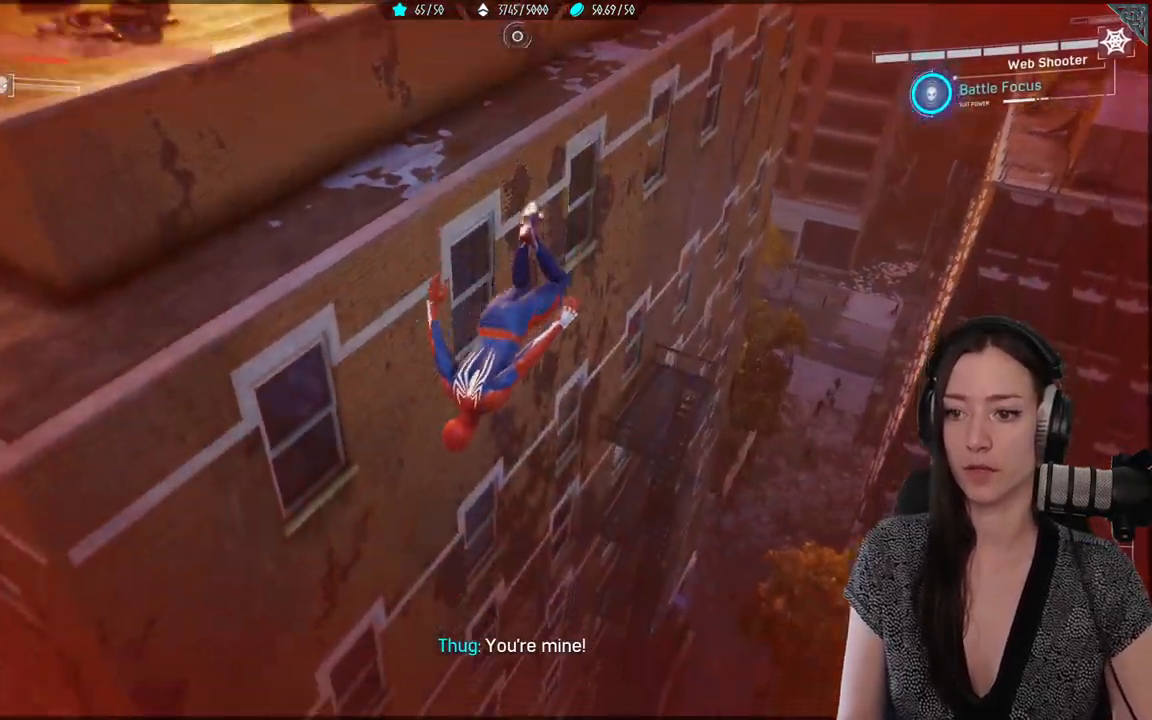
{"dt_ms": 500, "buttons": ["R2"], "left_stick": "up", "right_stick": "center", "events": [[133, "right_stick", "down-left"], [267, "left_stick", "up-left"], [383, "left_stick", "up"], [383, "right_stick", "center"]]}
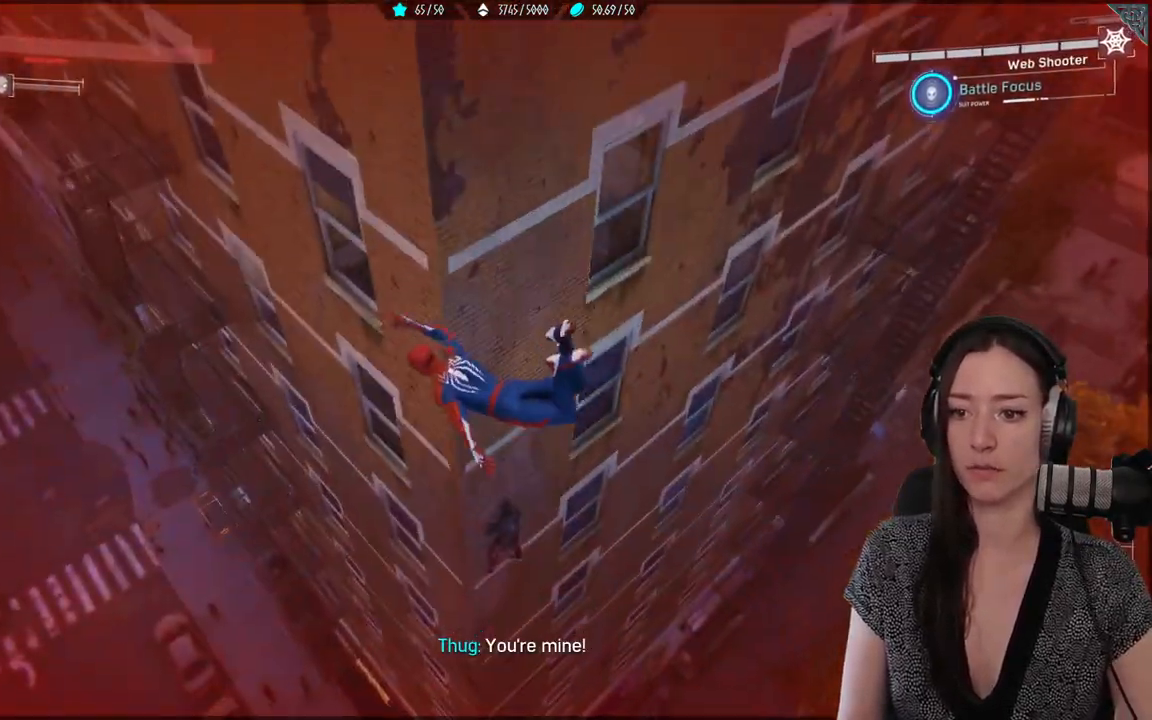
{"dt_ms": 500, "buttons": ["R2"], "left_stick": "up", "right_stick": "up", "events": [[67, "R2", "up"], [117, "R2", "down"], [383, "right_stick", "up"]]}
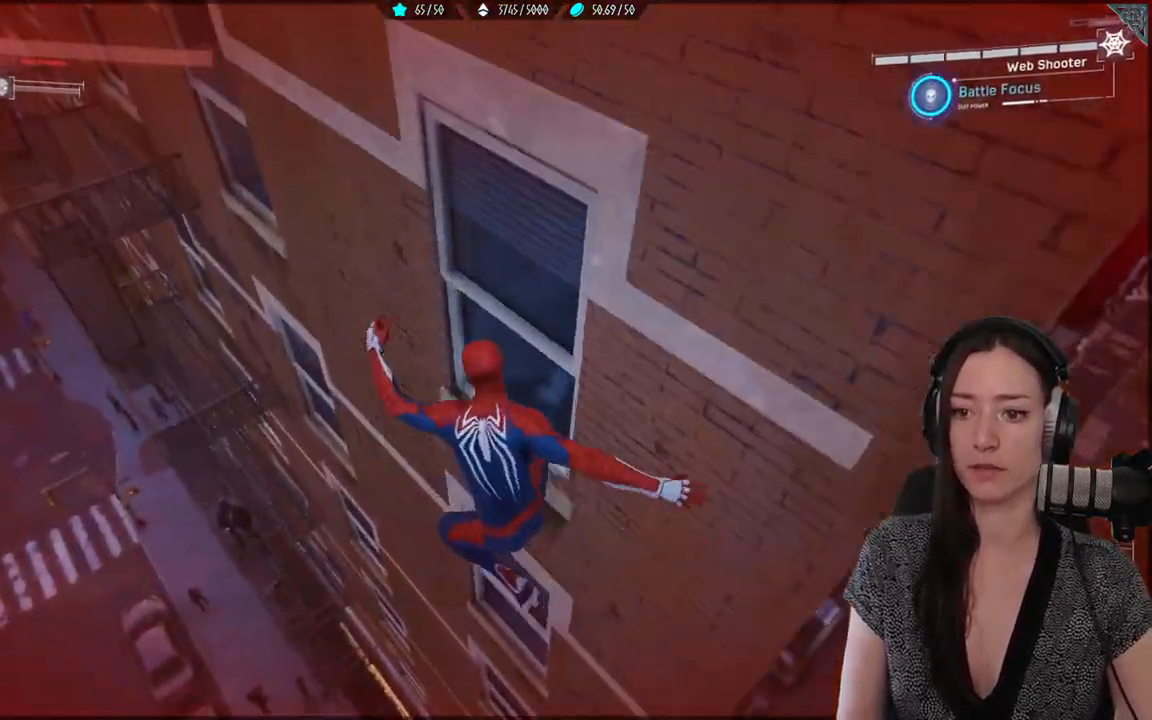
{"dt_ms": 500, "buttons": ["R2"], "left_stick": "up", "right_stick": "up", "events": [[200, "right_stick", "up-right"], [467, "right_stick", "up"]]}
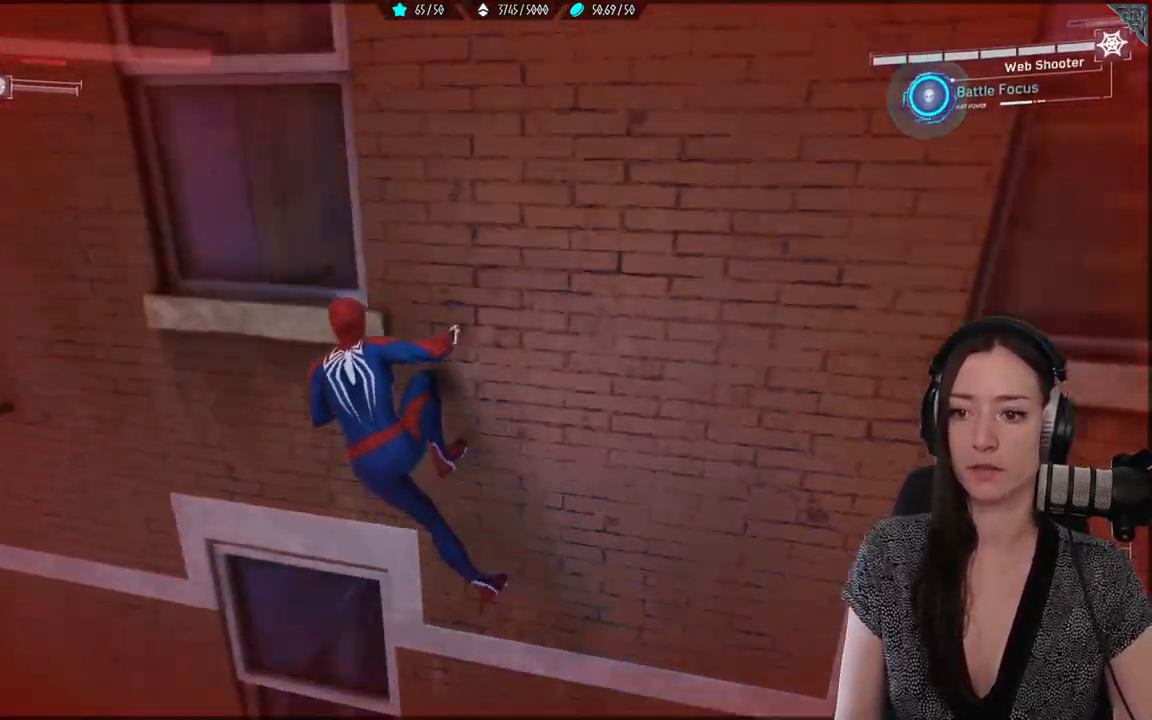
{"dt_ms": 500, "buttons": [], "left_stick": "center", "right_stick": "up-right", "events": [[17, "R2", "up"], [83, "left_stick", "center"], [167, "right_stick", "up-right"]]}
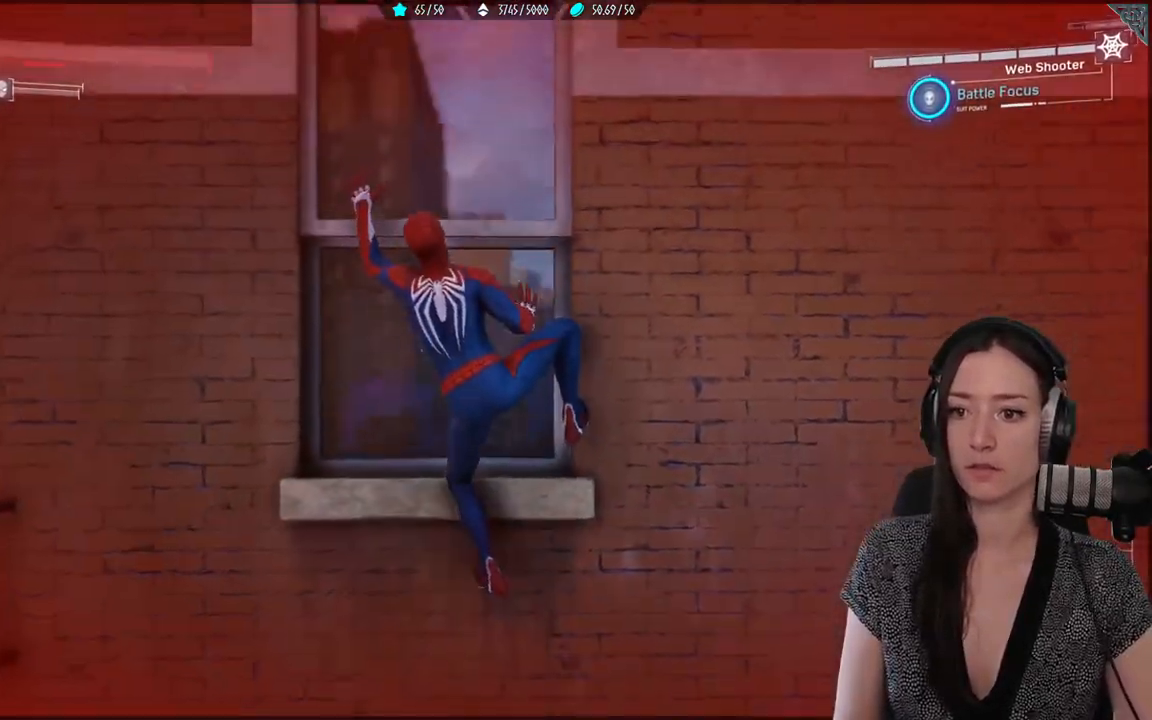
{"dt_ms": 500, "buttons": [], "left_stick": "up-right", "right_stick": "center", "events": [[67, "left_stick", "up-right"], [183, "right_stick", "center"]]}
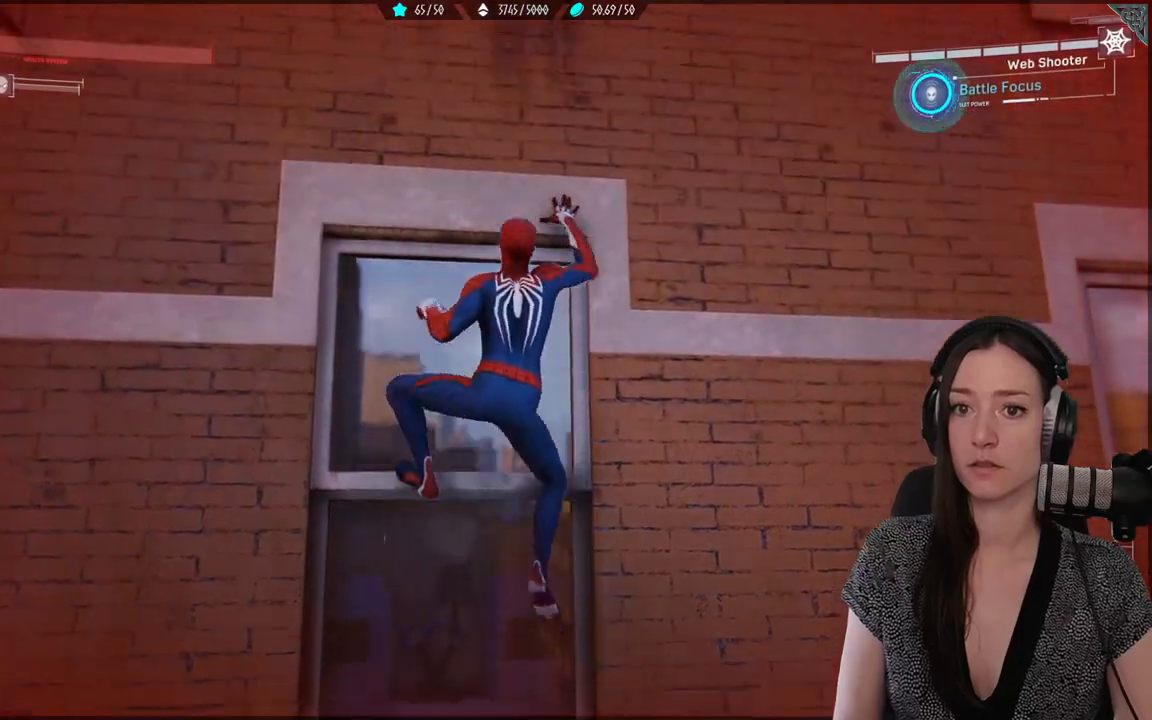
{"dt_ms": 500, "buttons": [], "left_stick": "up-right", "right_stick": "up", "events": [[33, "right_stick", "up"]]}
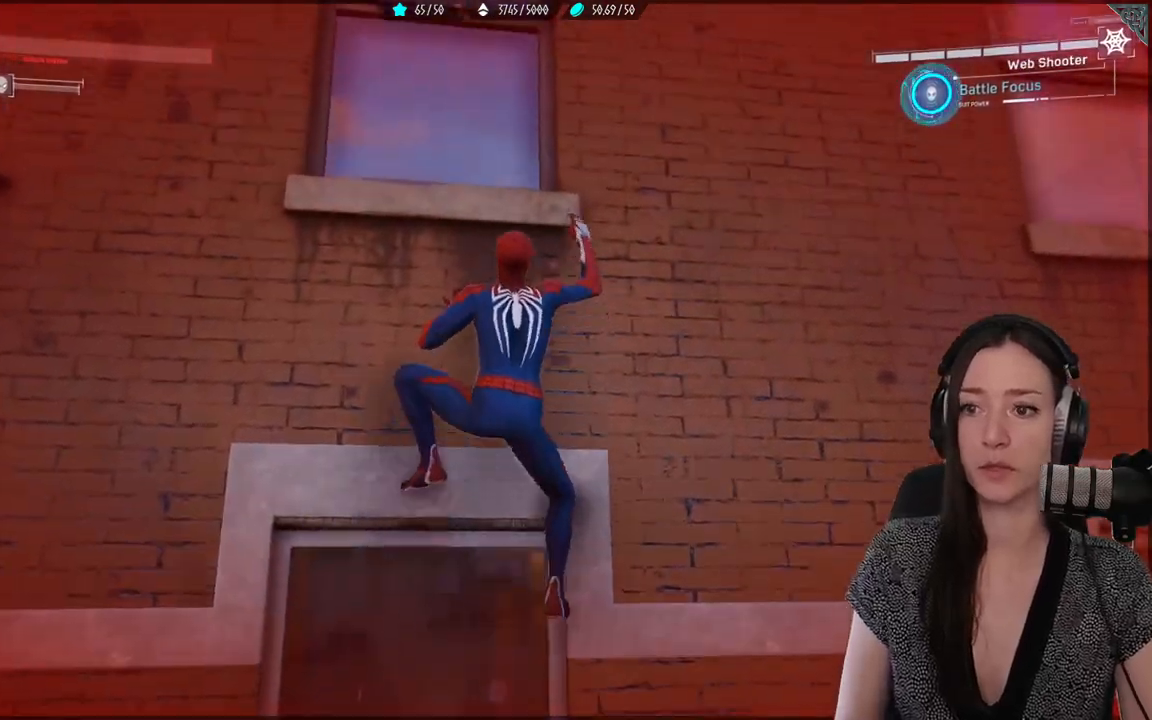
{"dt_ms": 500, "buttons": [], "left_stick": "up-right", "right_stick": "up", "events": []}
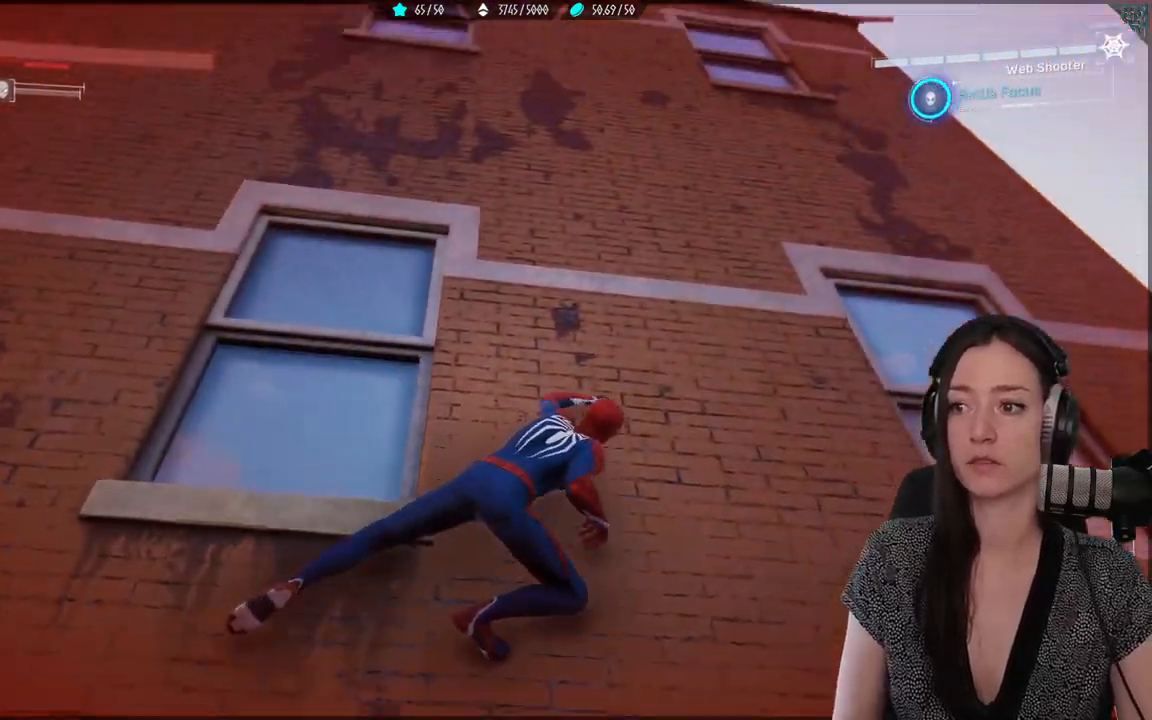
{"dt_ms": 500, "buttons": [], "left_stick": "up", "right_stick": "up", "events": [[117, "right_stick", "center"], [383, "left_stick", "up"], [383, "right_stick", "up"]]}
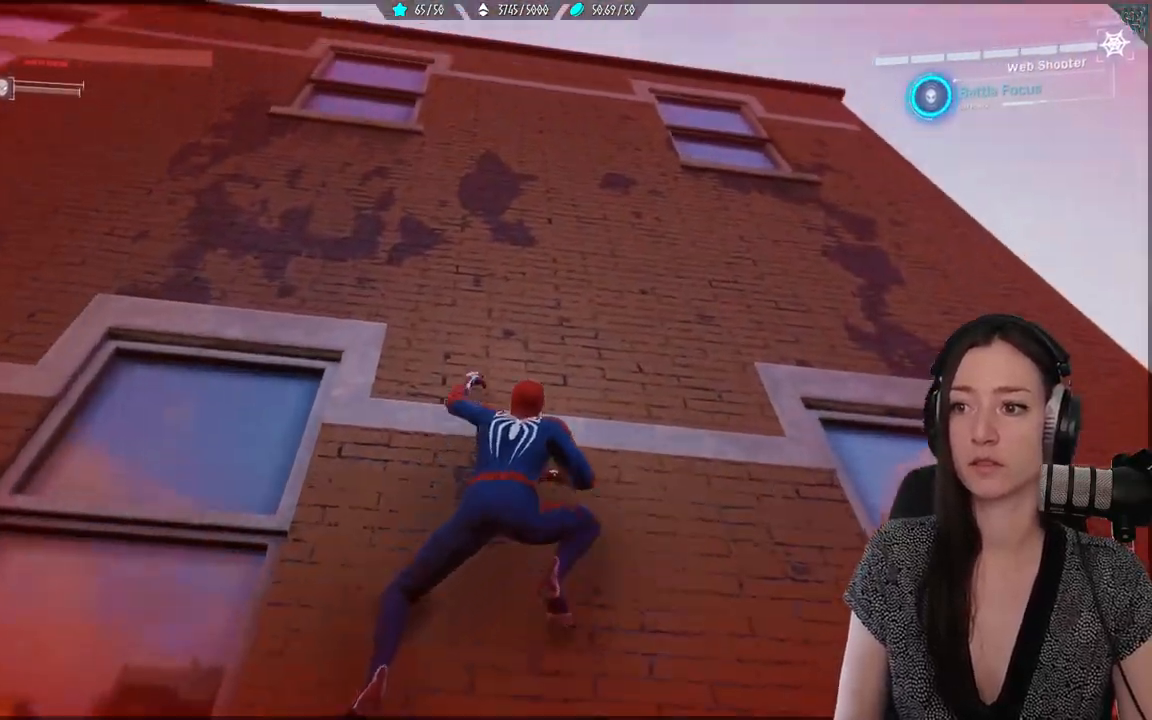
{"dt_ms": 500, "buttons": [], "left_stick": "up", "right_stick": "center", "events": [[67, "right_stick", "center"]]}
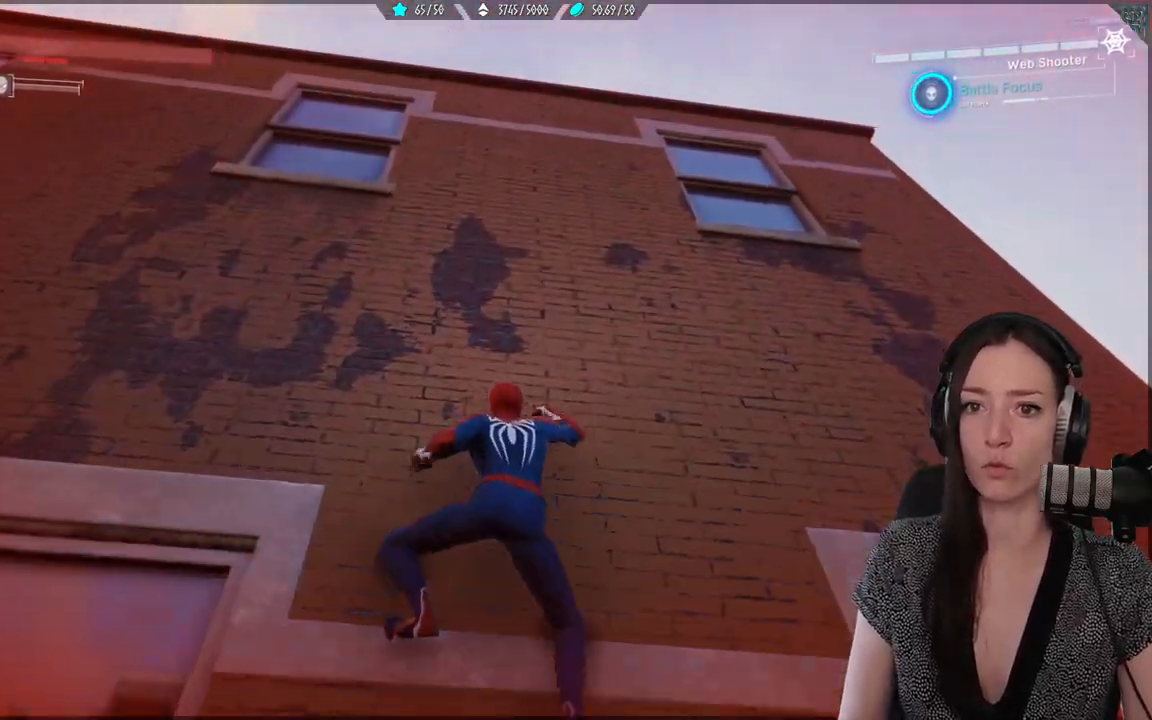
{"dt_ms": 500, "buttons": [], "left_stick": "up-right", "right_stick": "down-right", "events": [[333, "left_stick", "up-right"], [350, "right_stick", "down-right"]]}